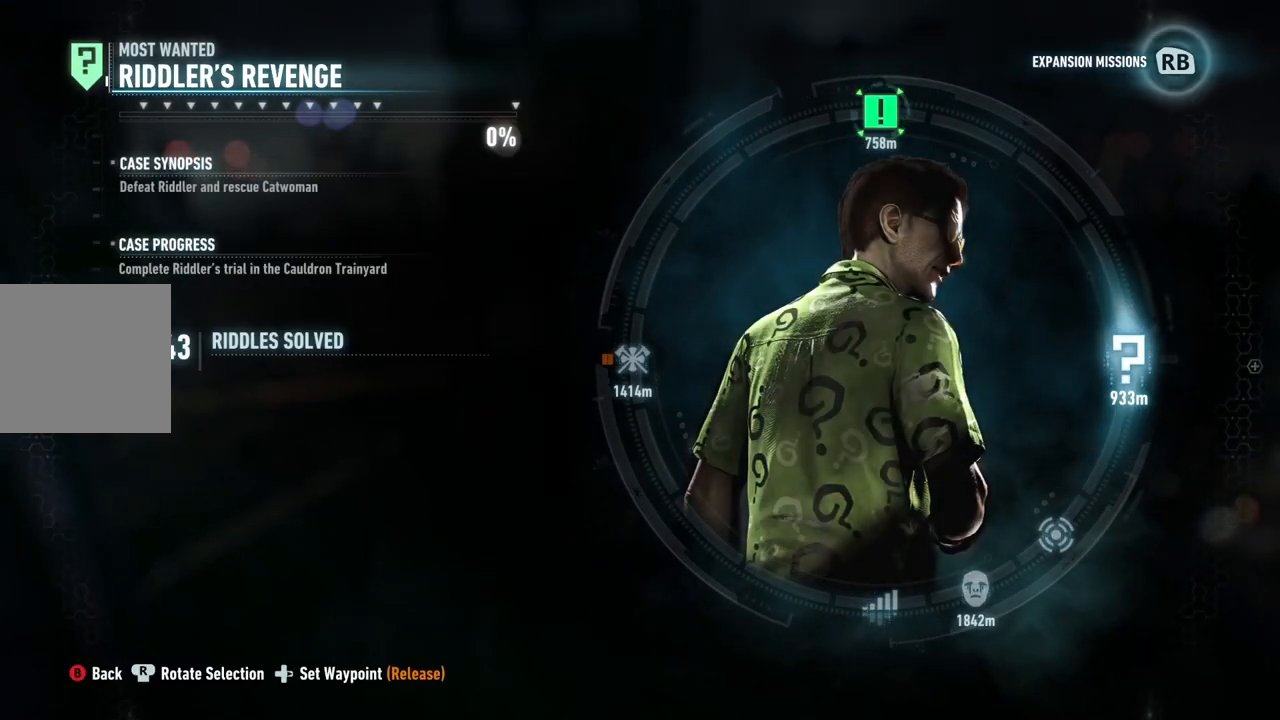
Gameplay with a controller (Xbox layout); each line is a JSON object with the inputs held at the frame after it. "events" lists button and stick changes between this image and that frame as [ms after this image, input, new state], when the widget could be followed in between.
{"buttons": ["A", "DPAD_RIGHT"], "left_stick": "center", "right_stick": "center", "events": [[250, "right_stick", "center"], [433, "A", "down"]]}
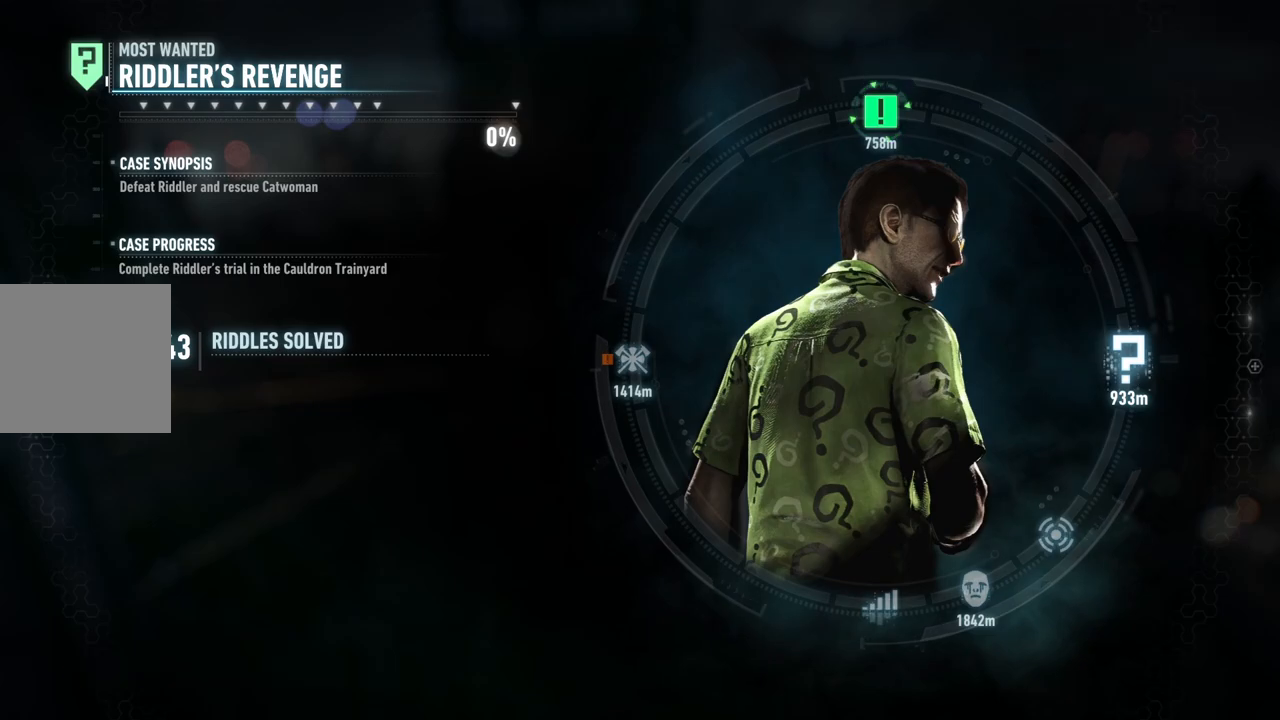
{"buttons": [], "left_stick": "center", "right_stick": "center", "events": [[83, "A", "up"], [383, "DPAD_RIGHT", "up"]]}
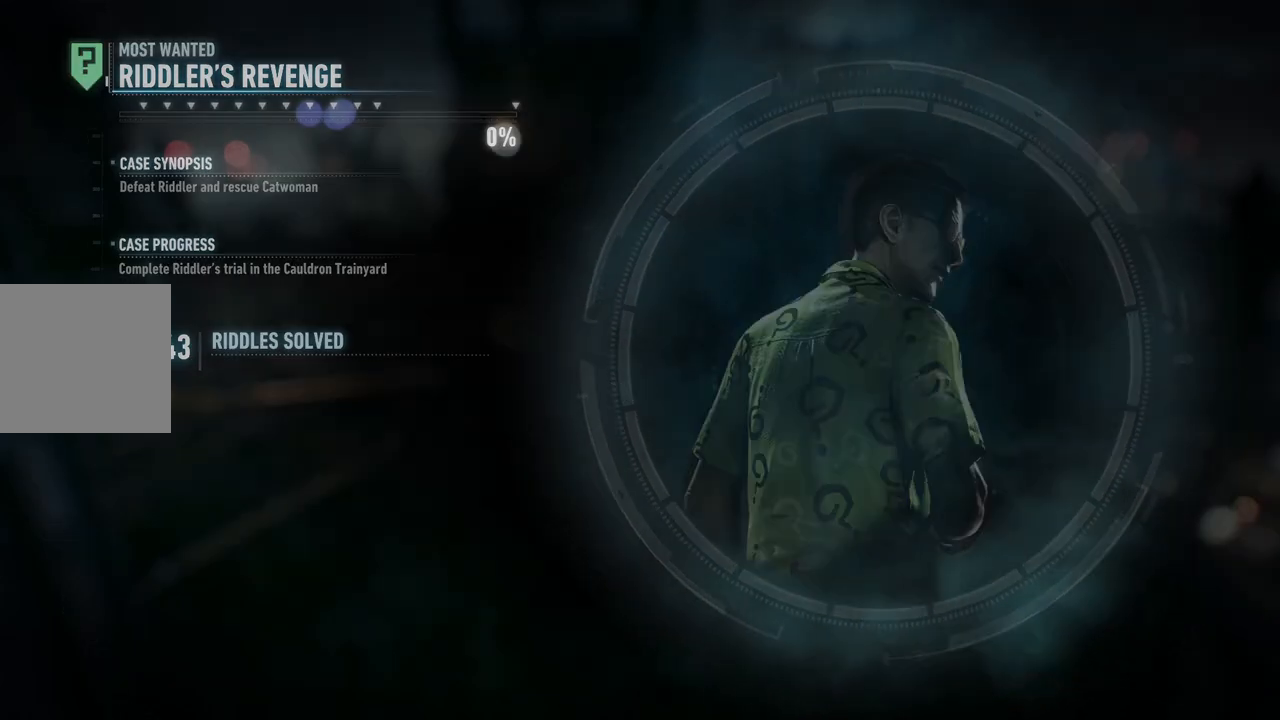
{"buttons": ["A"], "left_stick": "up", "right_stick": "center", "events": [[100, "left_stick", "up"], [200, "A", "down"]]}
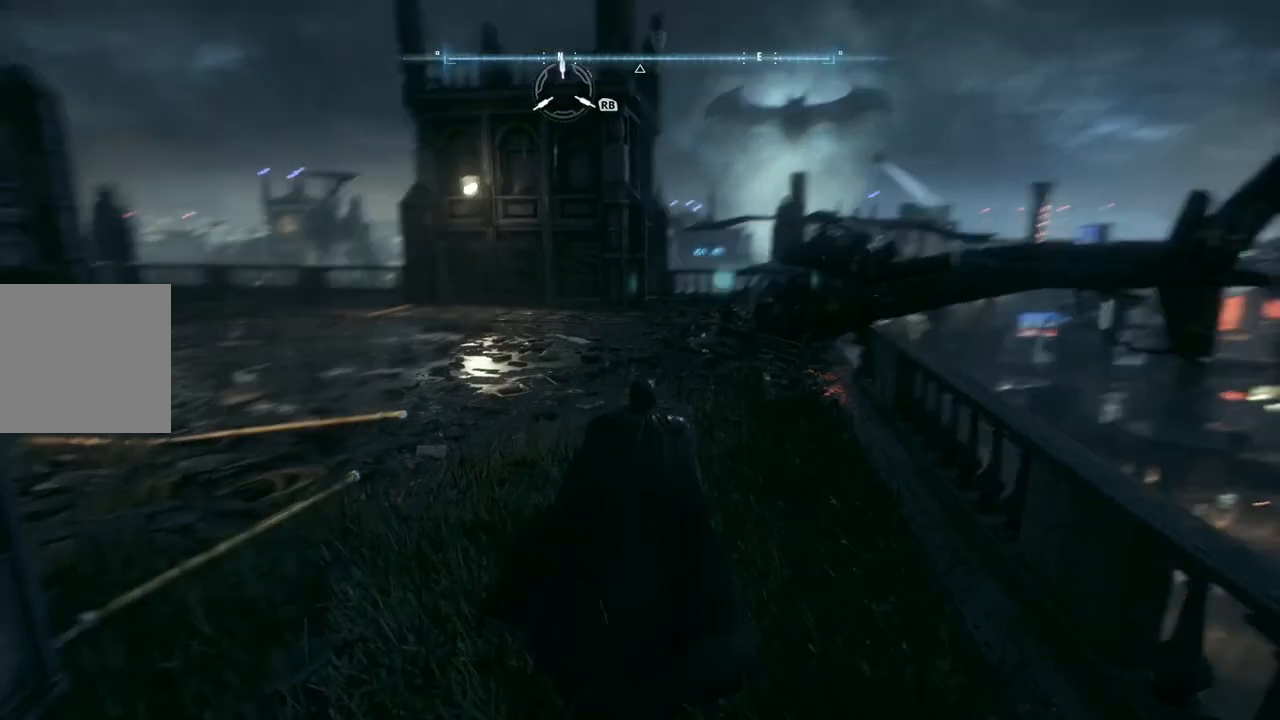
{"buttons": ["A"], "left_stick": "up-left", "right_stick": "center", "events": [[267, "left_stick", "up-left"]]}
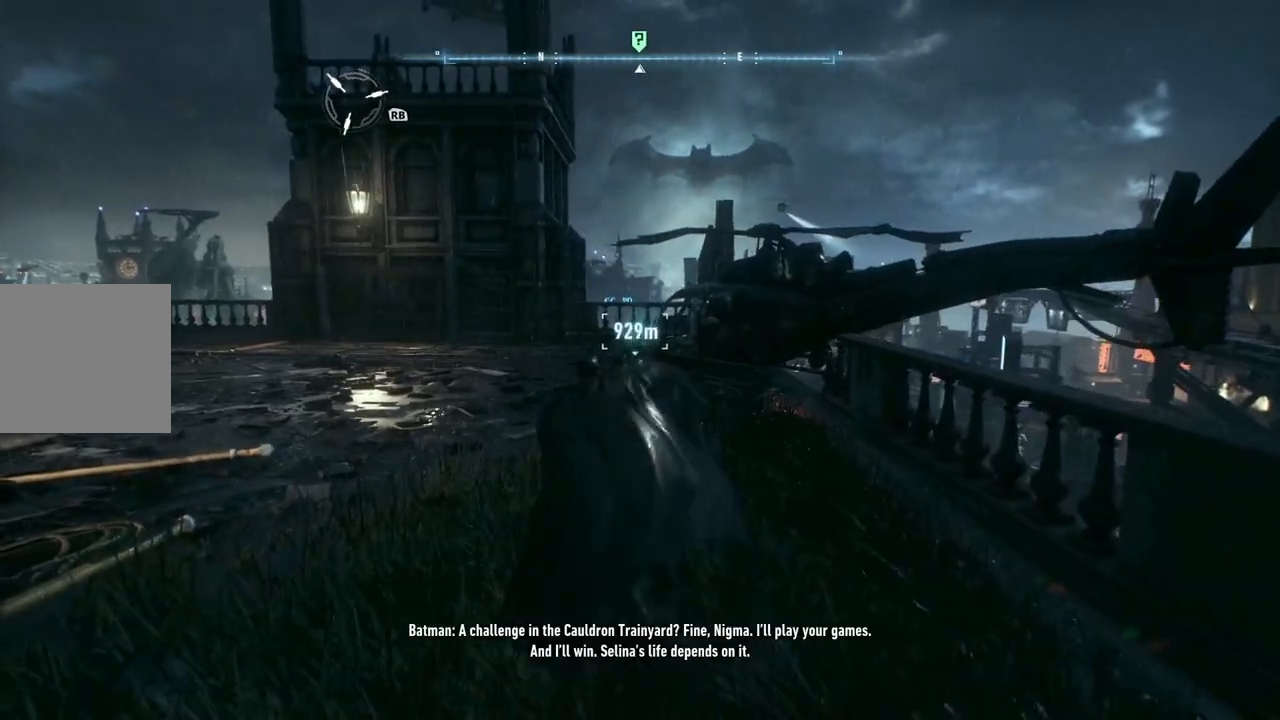
{"buttons": ["A"], "left_stick": "up", "right_stick": "center", "events": [[50, "left_stick", "up"]]}
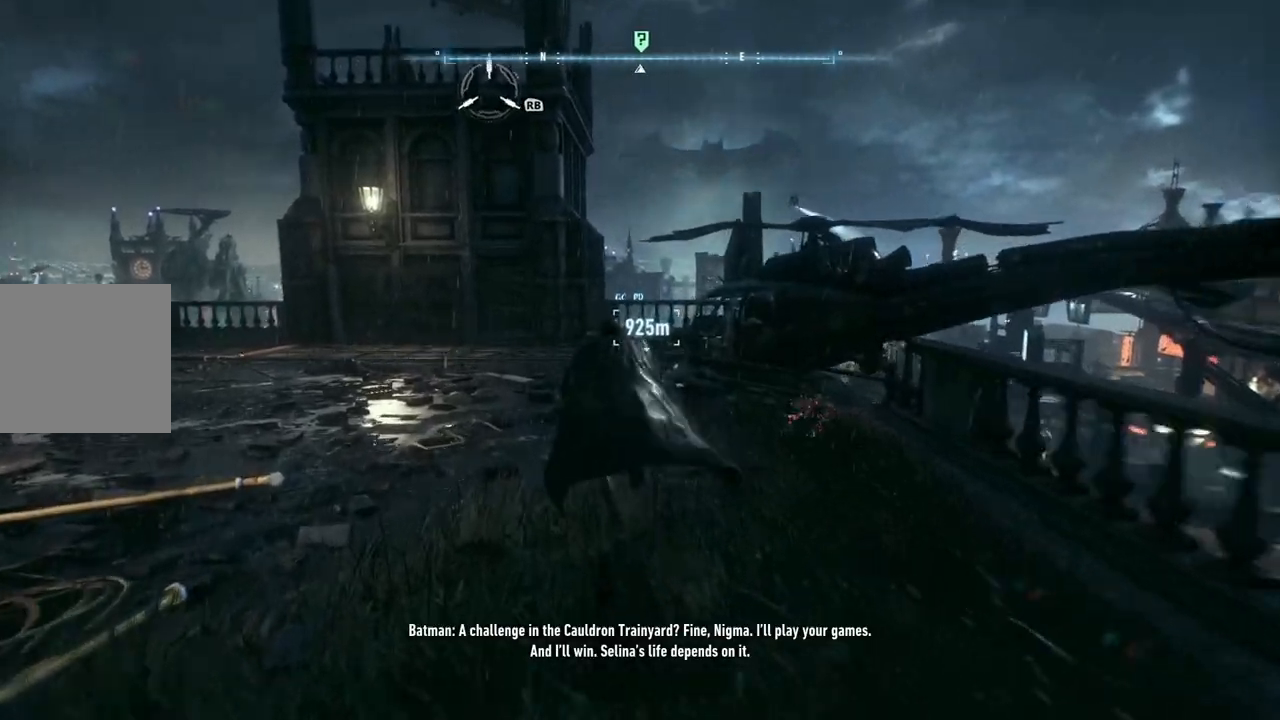
{"buttons": ["A"], "left_stick": "up", "right_stick": "center", "events": [[300, "R1", "down"], [383, "R1", "up"]]}
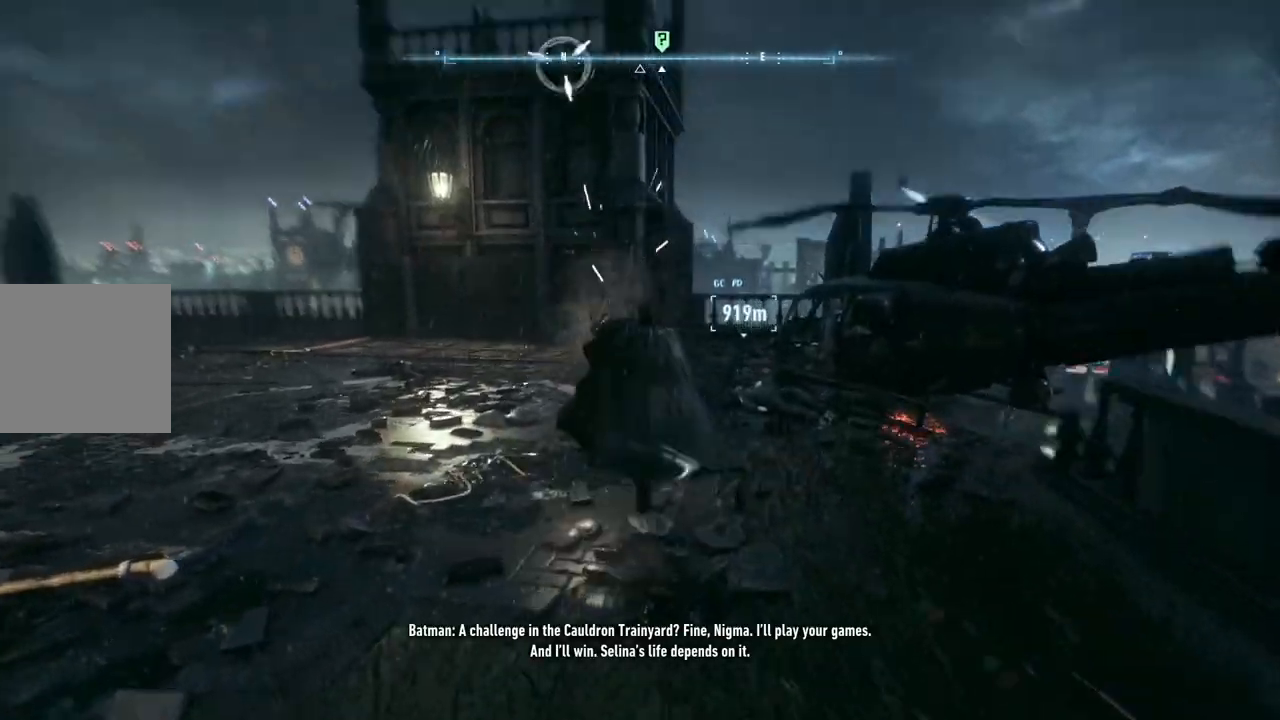
{"buttons": [], "left_stick": "up", "right_stick": "center", "events": [[133, "A", "up"], [300, "A", "down"], [433, "A", "up"]]}
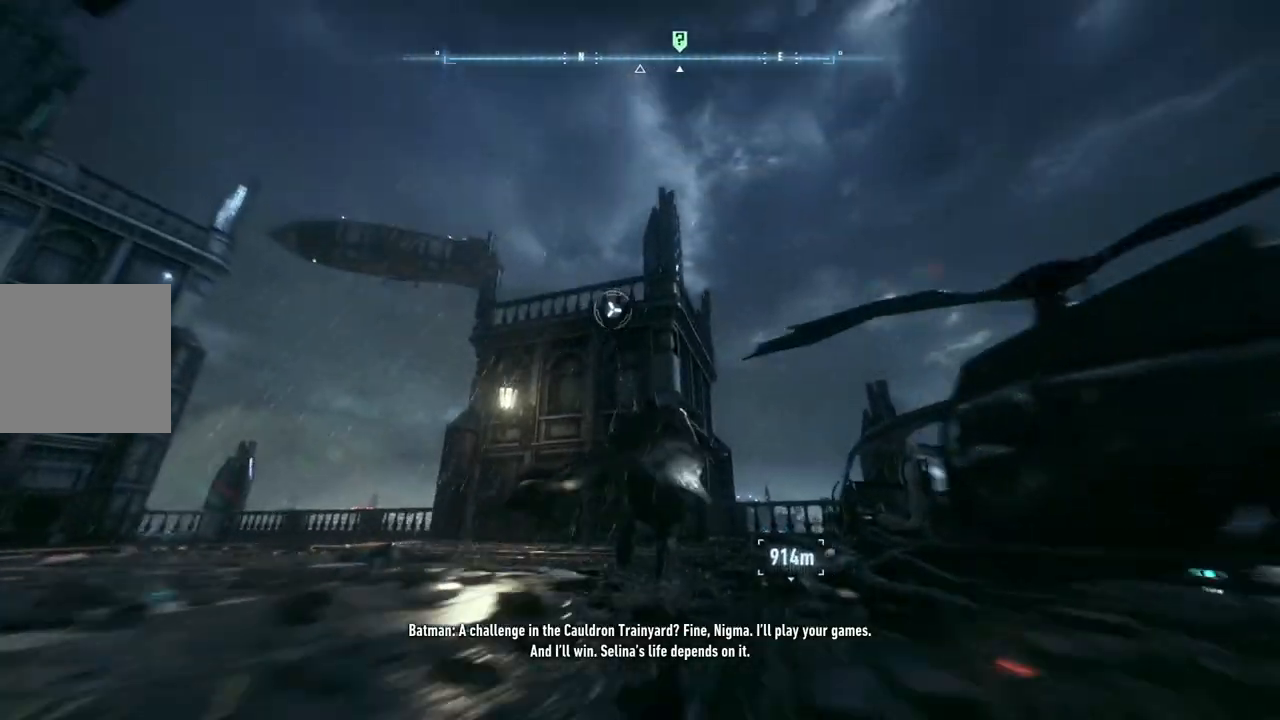
{"buttons": ["A"], "left_stick": "up", "right_stick": "center", "events": [[17, "A", "down"], [100, "A", "up"], [200, "A", "down"]]}
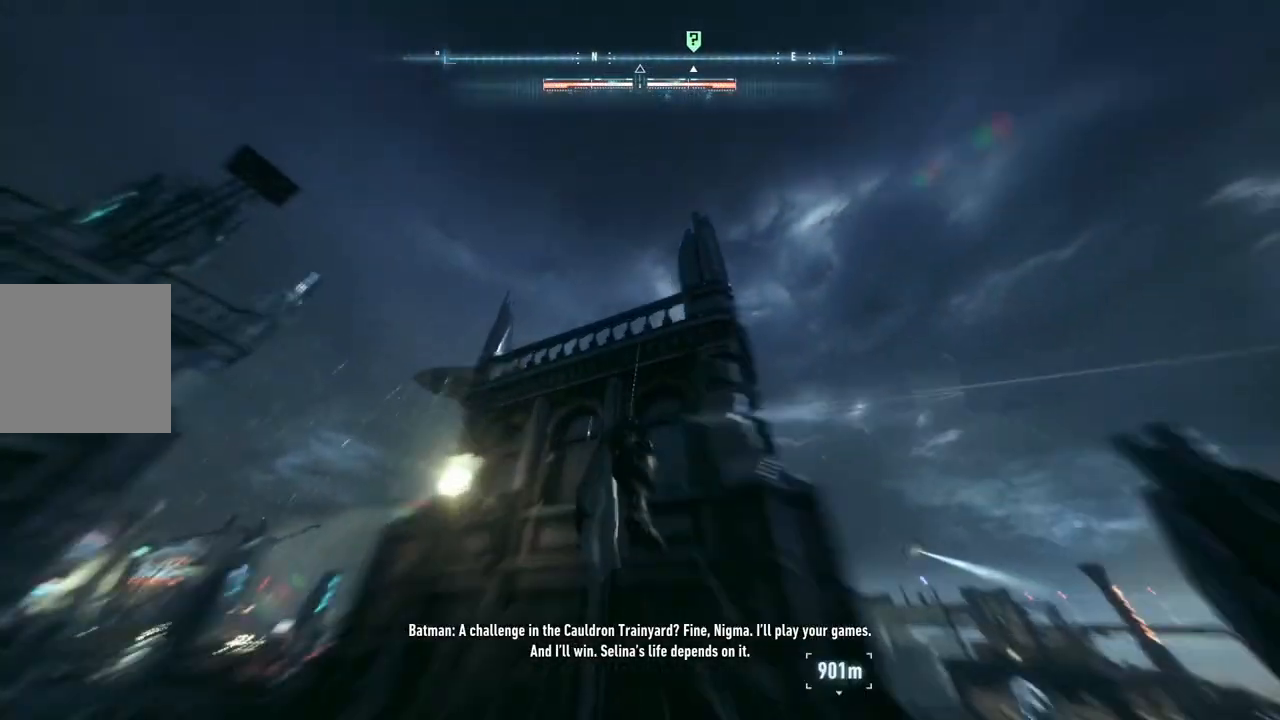
{"buttons": ["A"], "left_stick": "up", "right_stick": "center", "events": []}
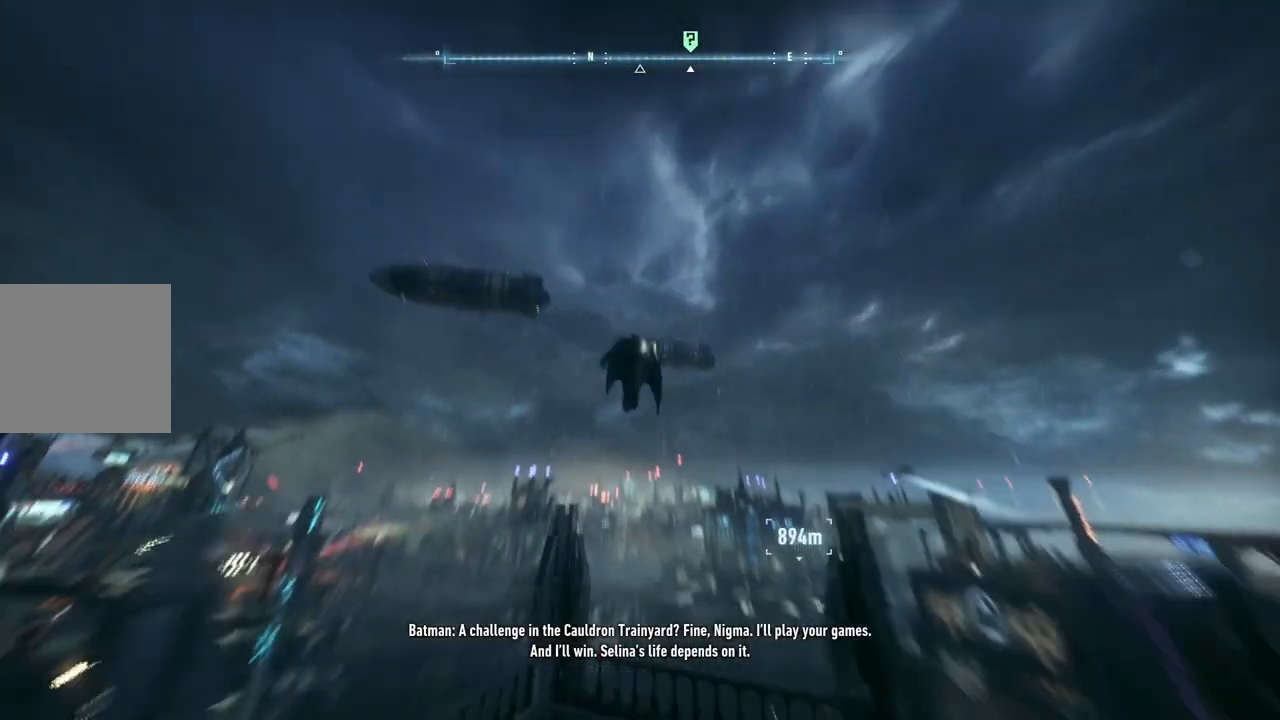
{"buttons": ["A"], "left_stick": "right", "right_stick": "center", "events": [[17, "left_stick", "up-right"], [217, "left_stick", "right"]]}
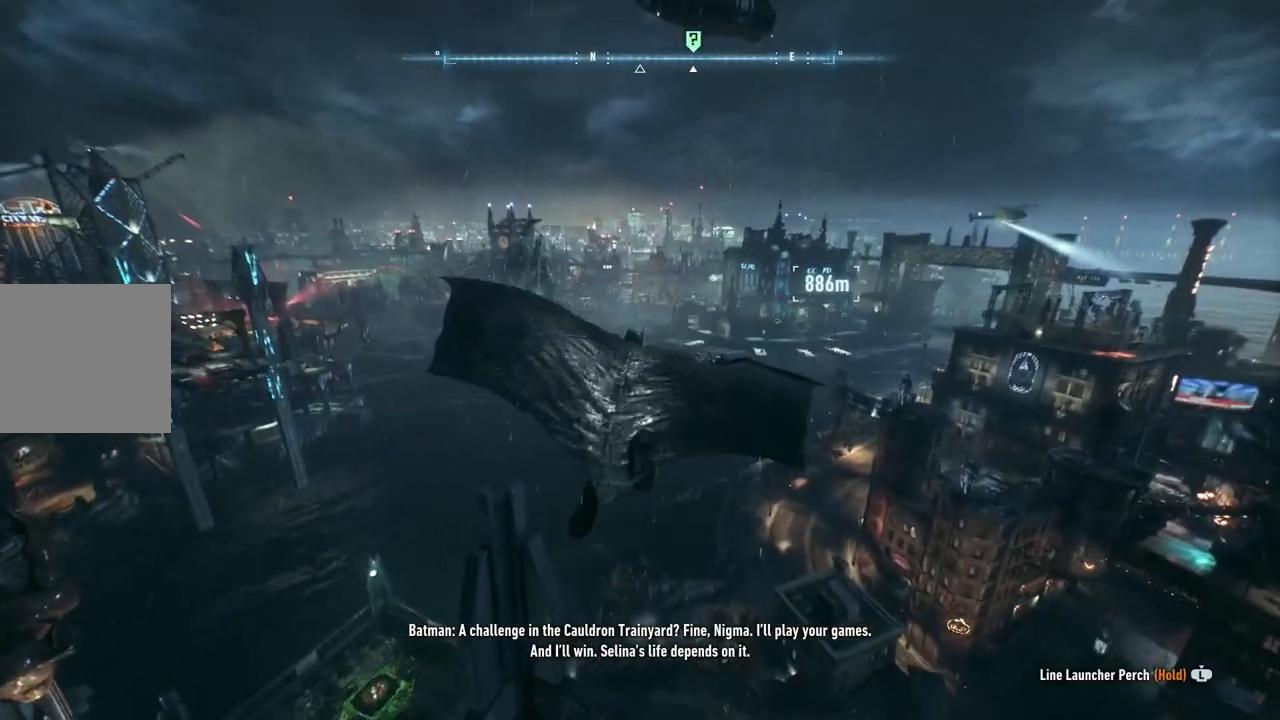
{"buttons": ["A"], "left_stick": "center", "right_stick": "center", "events": [[200, "left_stick", "up-right"], [433, "left_stick", "center"]]}
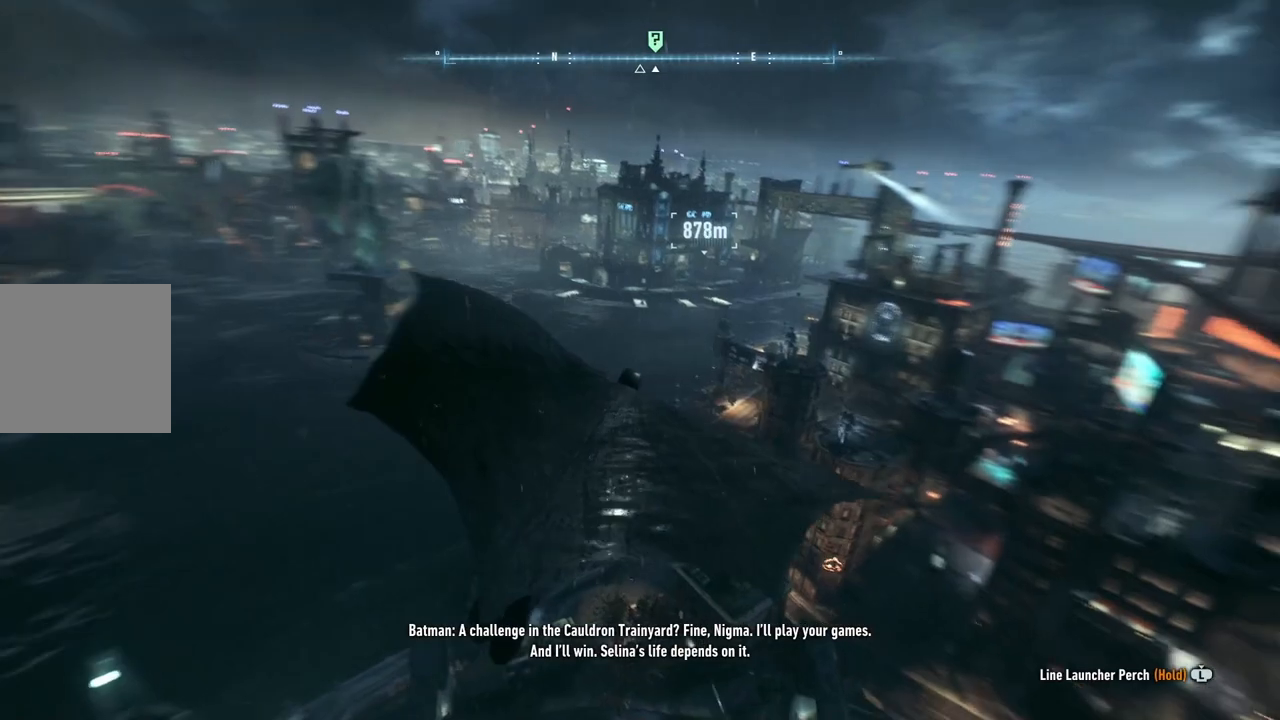
{"buttons": ["A", "R2"], "left_stick": "up", "right_stick": "center", "events": [[133, "left_stick", "up"], [217, "R2", "down"]]}
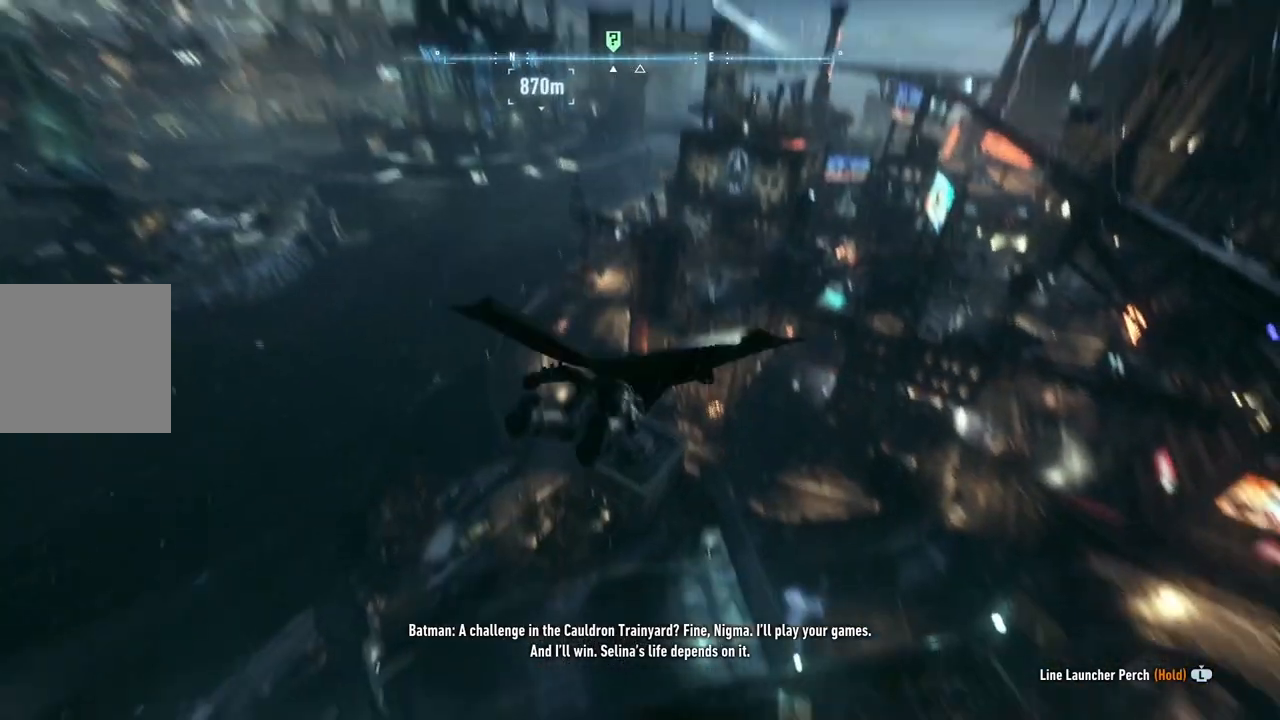
{"buttons": ["A", "R2"], "left_stick": "up", "right_stick": "center", "events": []}
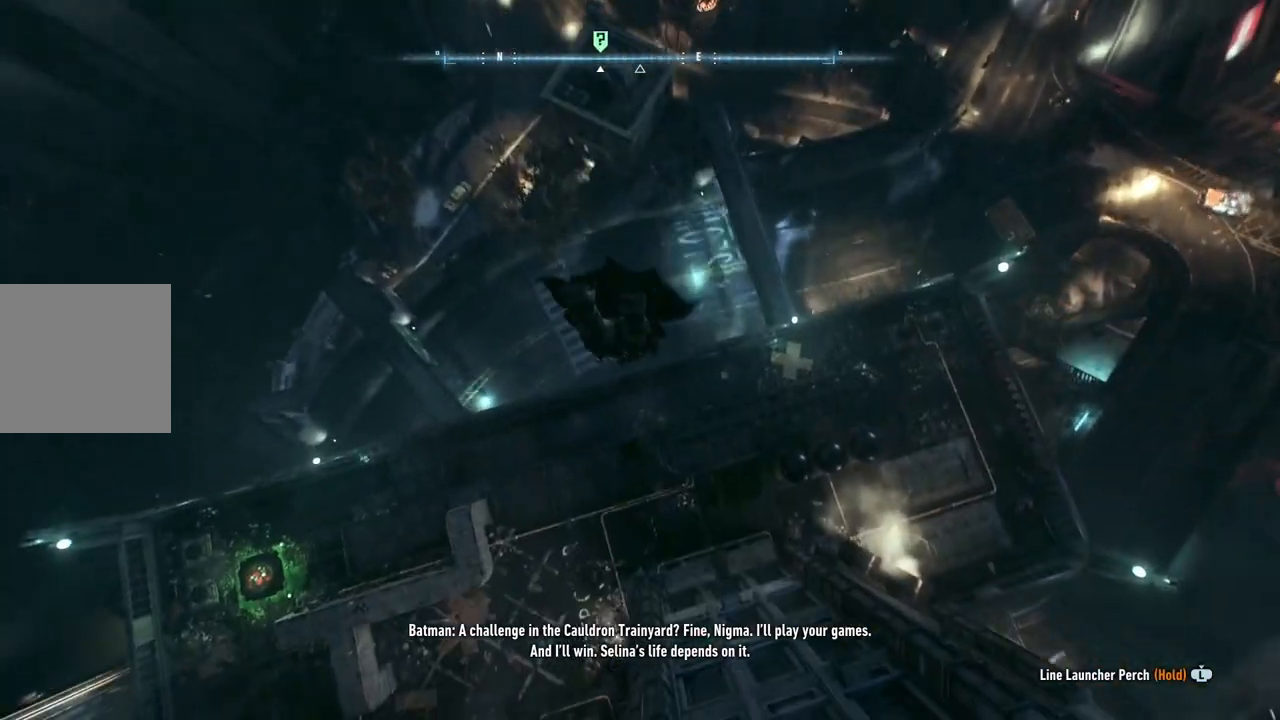
{"buttons": ["A"], "left_stick": "up", "right_stick": "center", "events": [[17, "R2", "up"]]}
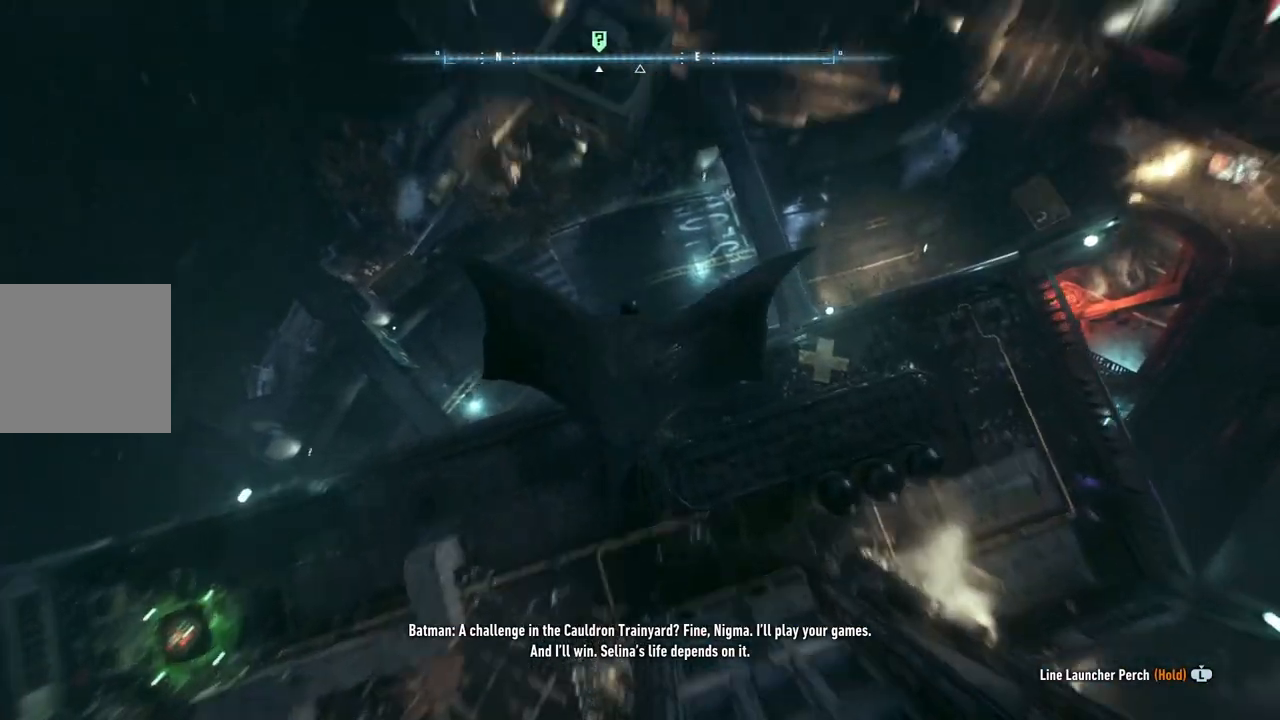
{"buttons": ["A"], "left_stick": "up", "right_stick": "center", "events": []}
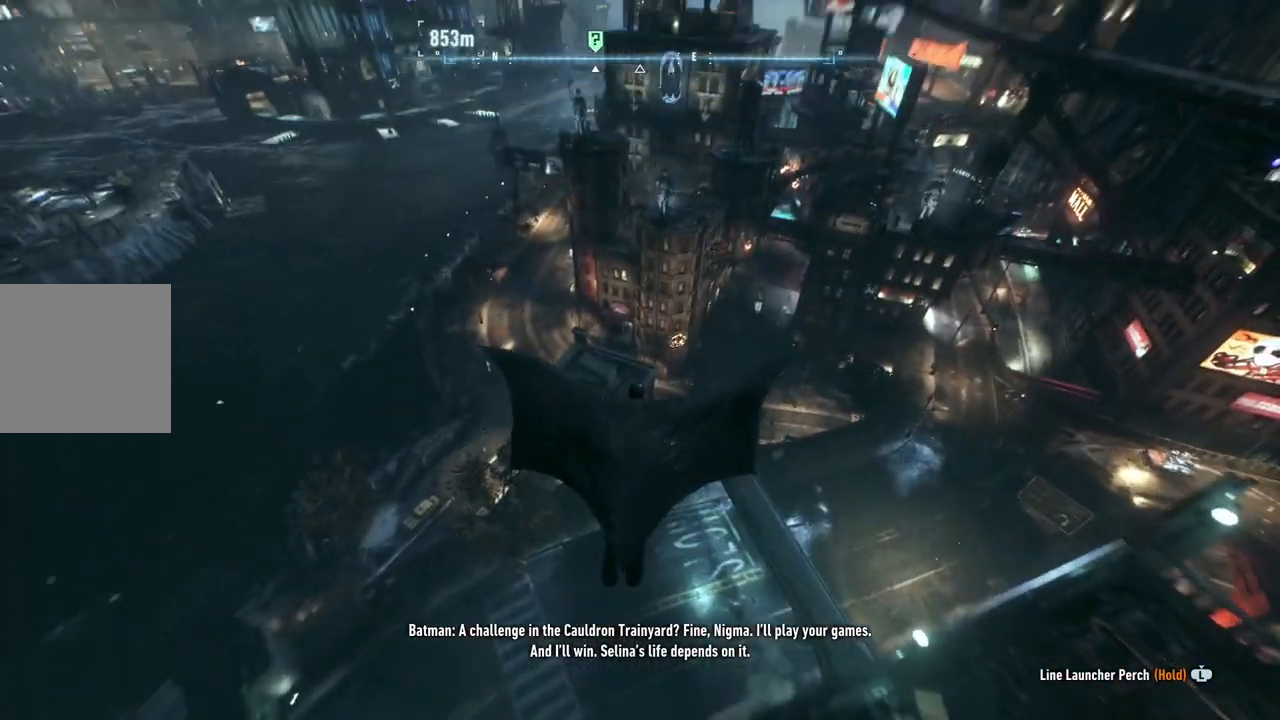
{"buttons": ["A"], "left_stick": "up", "right_stick": "center", "events": []}
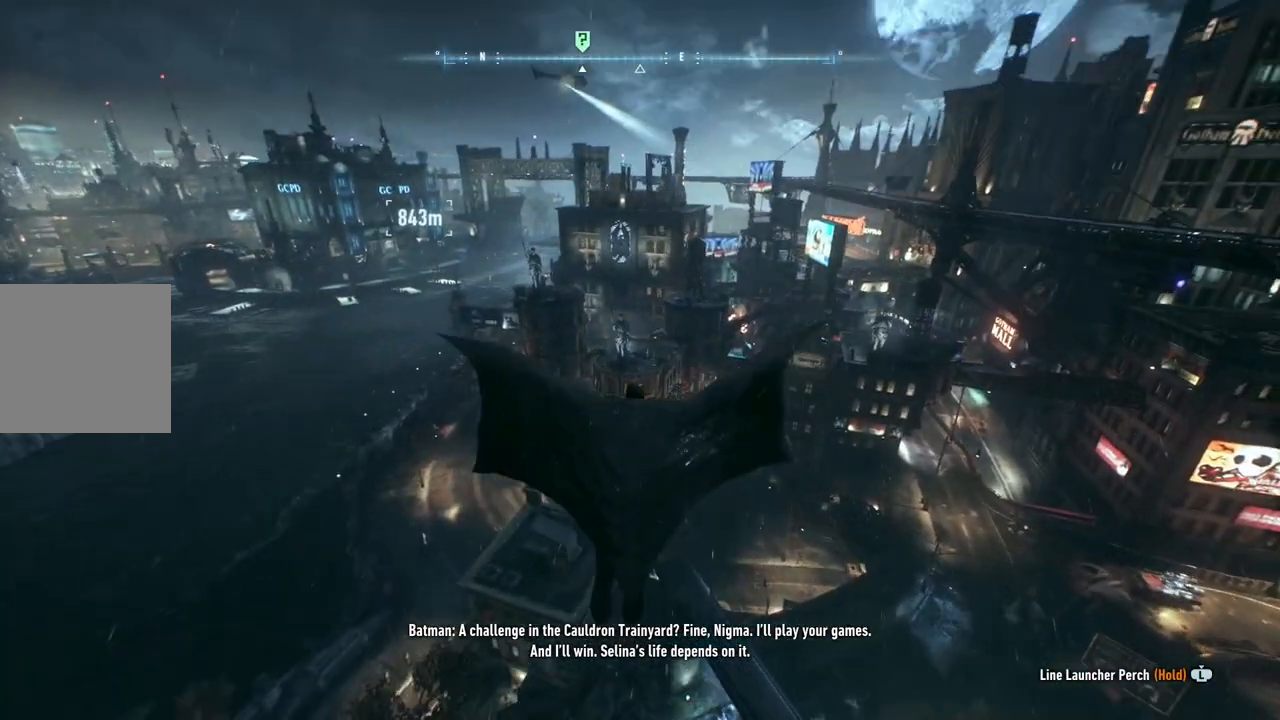
{"buttons": ["A"], "left_stick": "up", "right_stick": "center", "events": []}
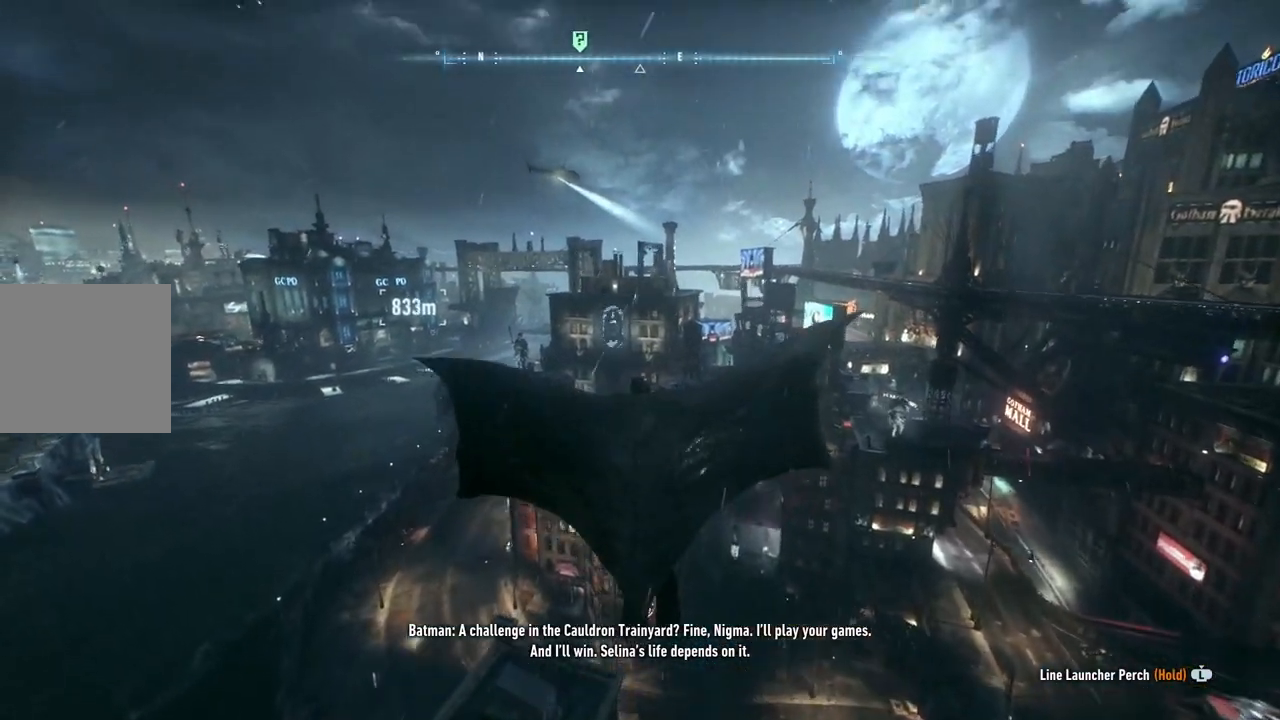
{"buttons": ["A"], "left_stick": "up", "right_stick": "center", "events": []}
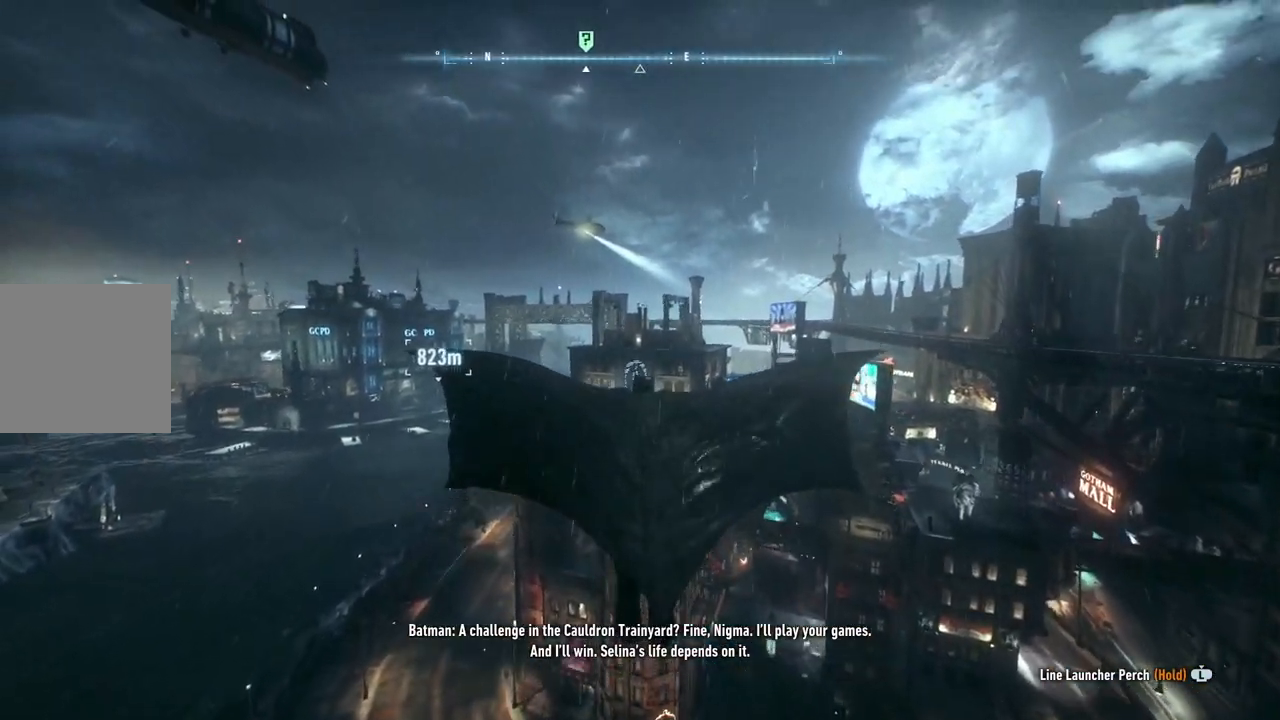
{"buttons": ["A"], "left_stick": "up", "right_stick": "center", "events": []}
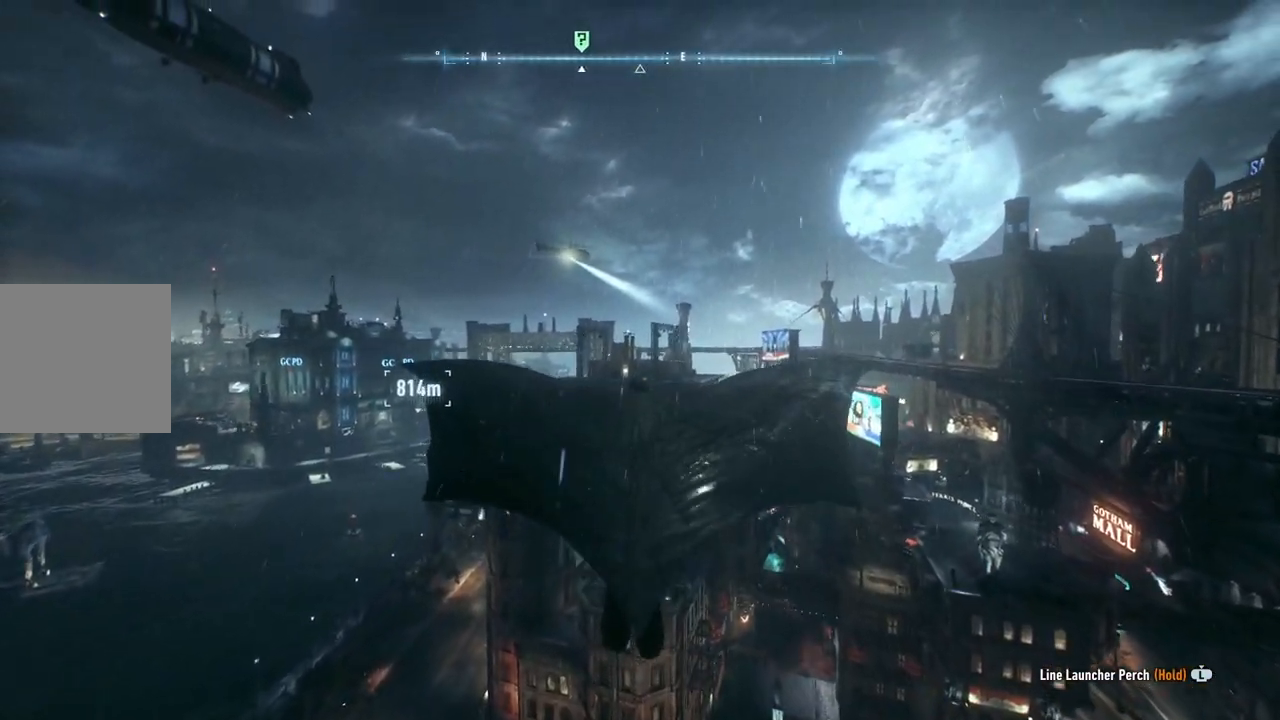
{"buttons": ["A"], "left_stick": "center", "right_stick": "center", "events": [[283, "left_stick", "center"]]}
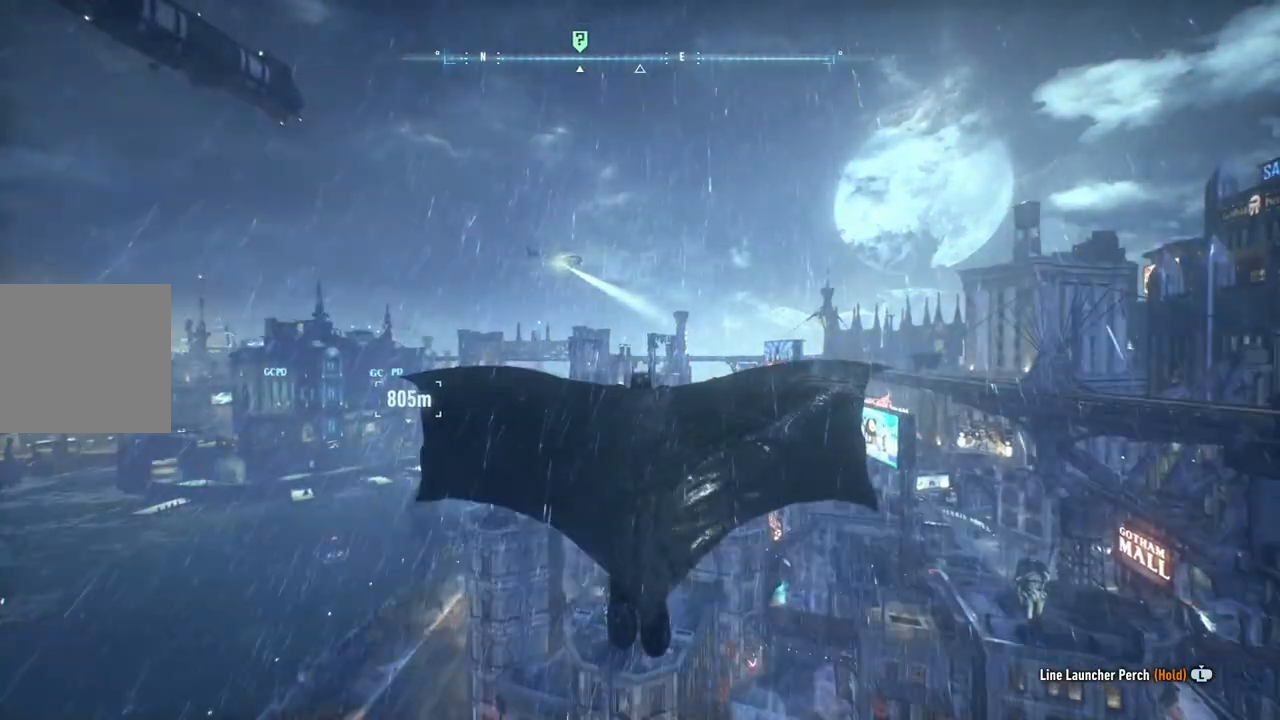
{"buttons": ["A", "R2"], "left_stick": "up", "right_stick": "center", "events": [[117, "left_stick", "up"], [250, "R2", "down"]]}
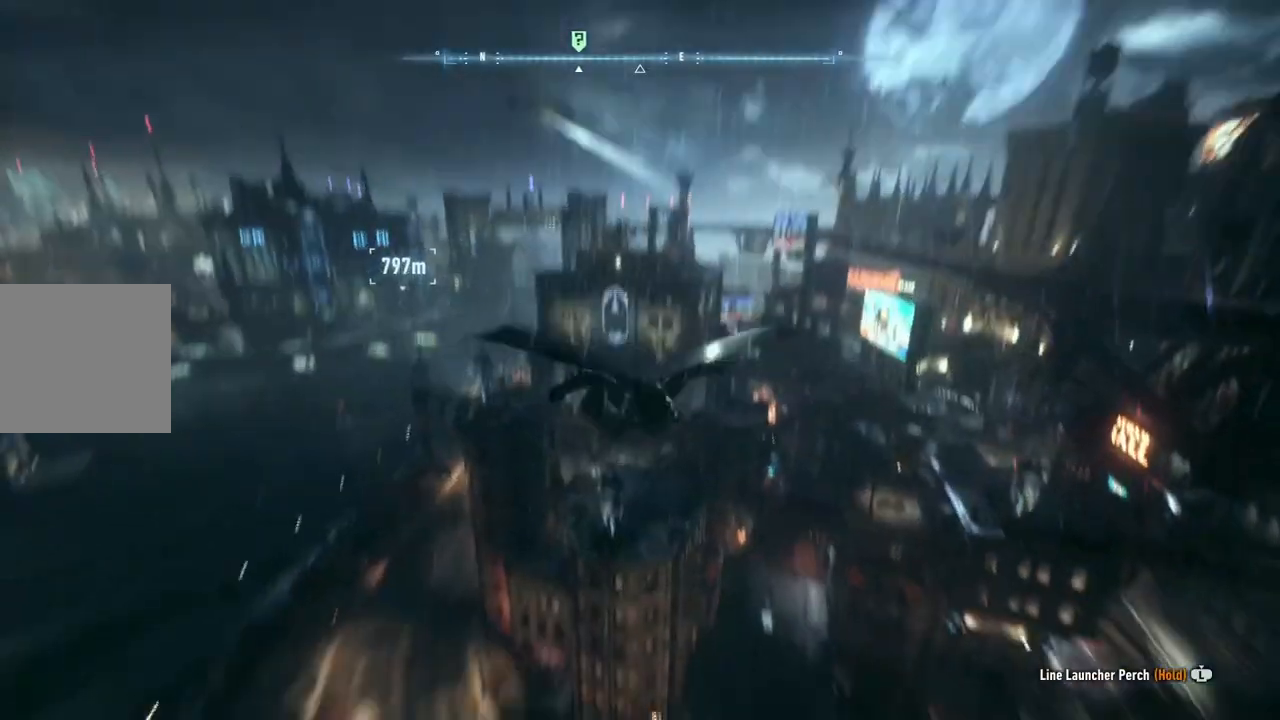
{"buttons": ["A"], "left_stick": "up", "right_stick": "center", "events": [[217, "R2", "up"]]}
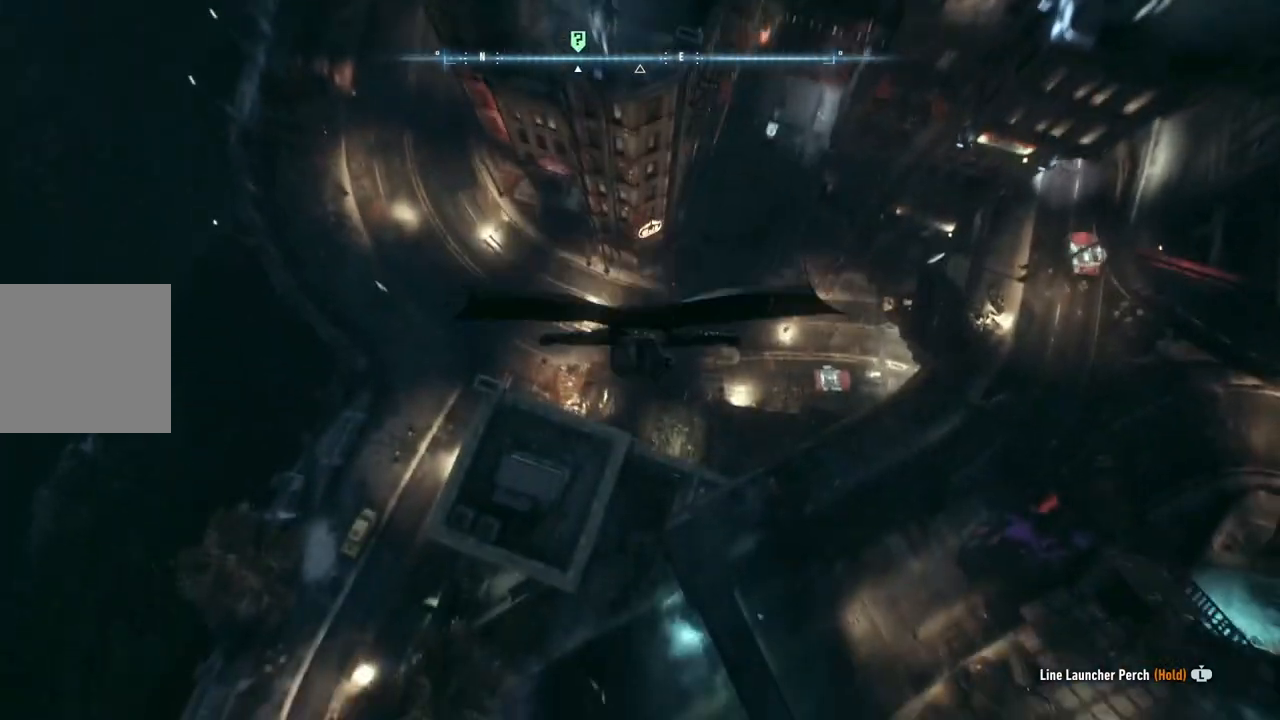
{"buttons": ["A"], "left_stick": "up", "right_stick": "center", "events": []}
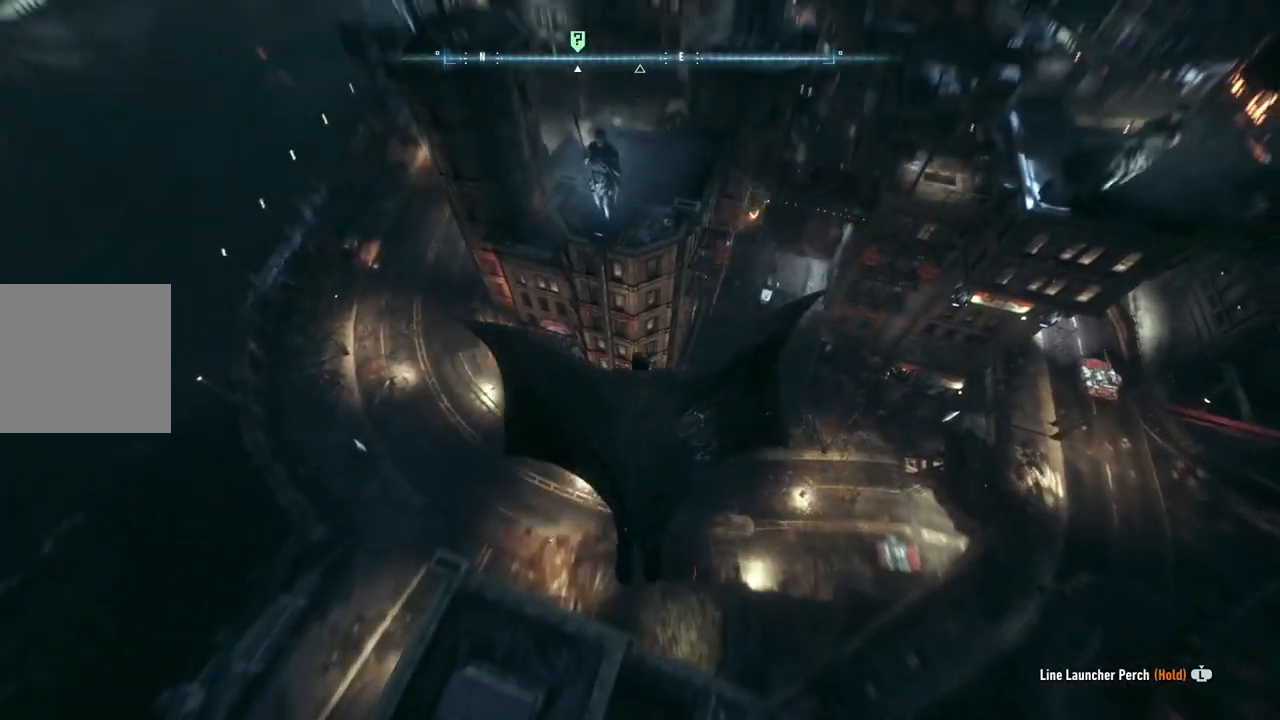
{"buttons": ["A"], "left_stick": "center", "right_stick": "up-left", "events": [[250, "left_stick", "center"], [350, "right_stick", "up"], [417, "right_stick", "up-left"]]}
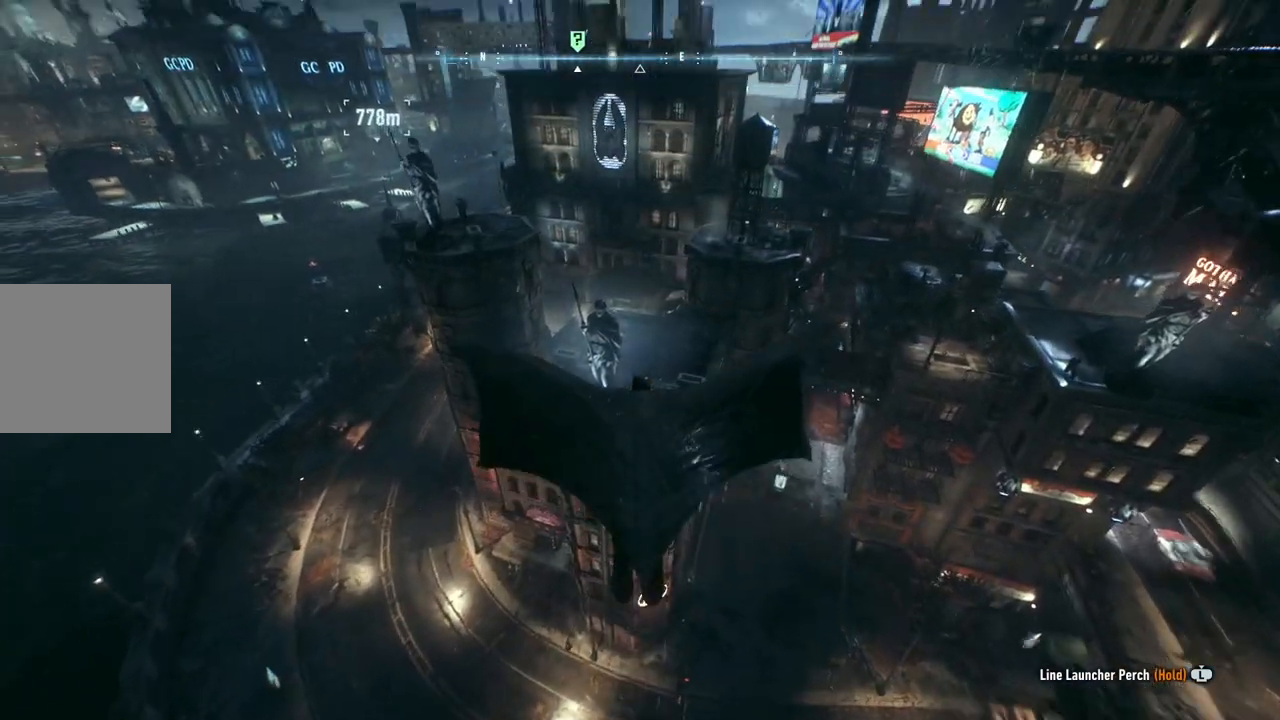
{"buttons": ["A"], "left_stick": "center", "right_stick": "up-left", "events": []}
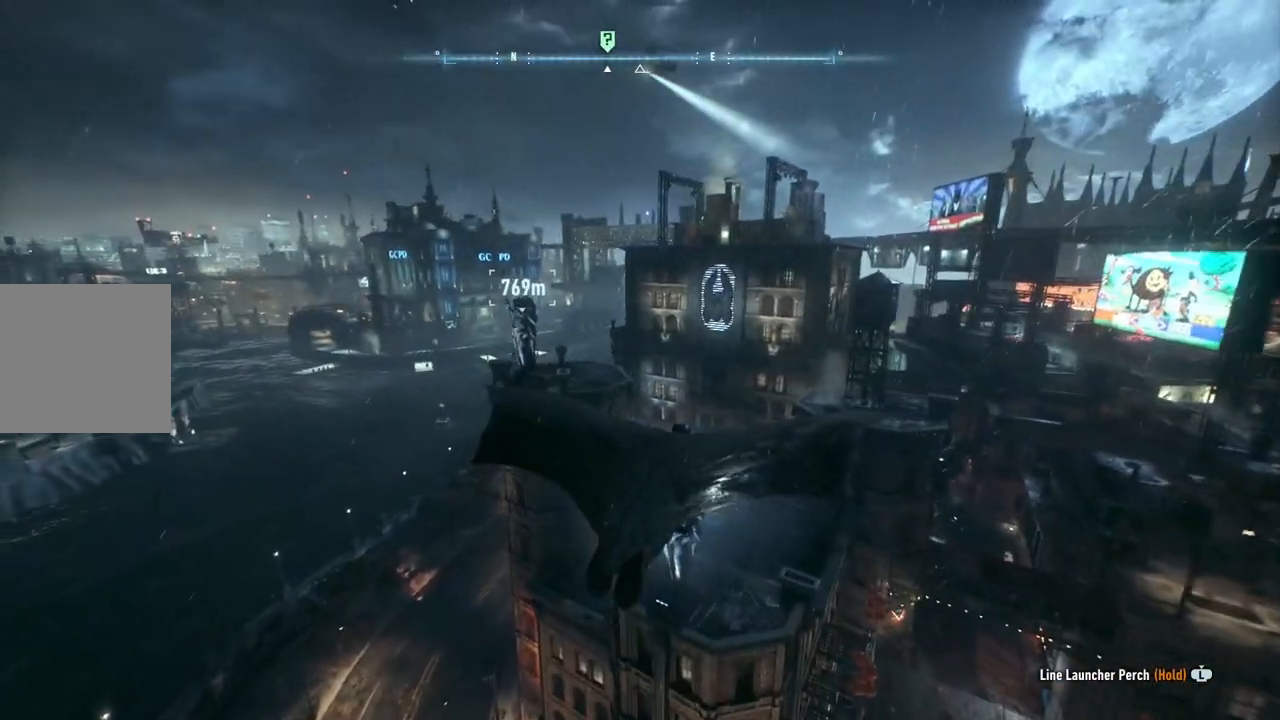
{"buttons": ["A"], "left_stick": "center", "right_stick": "up-left", "events": []}
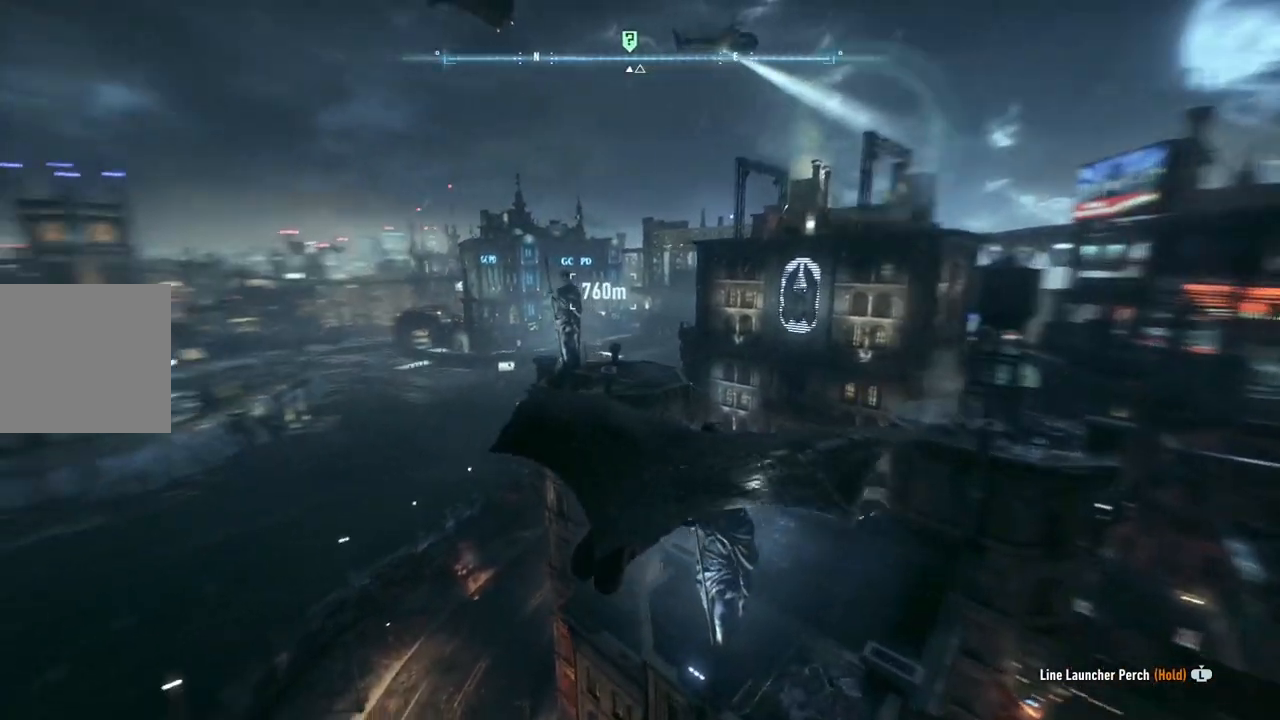
{"buttons": ["A"], "left_stick": "center", "right_stick": "up-left", "events": []}
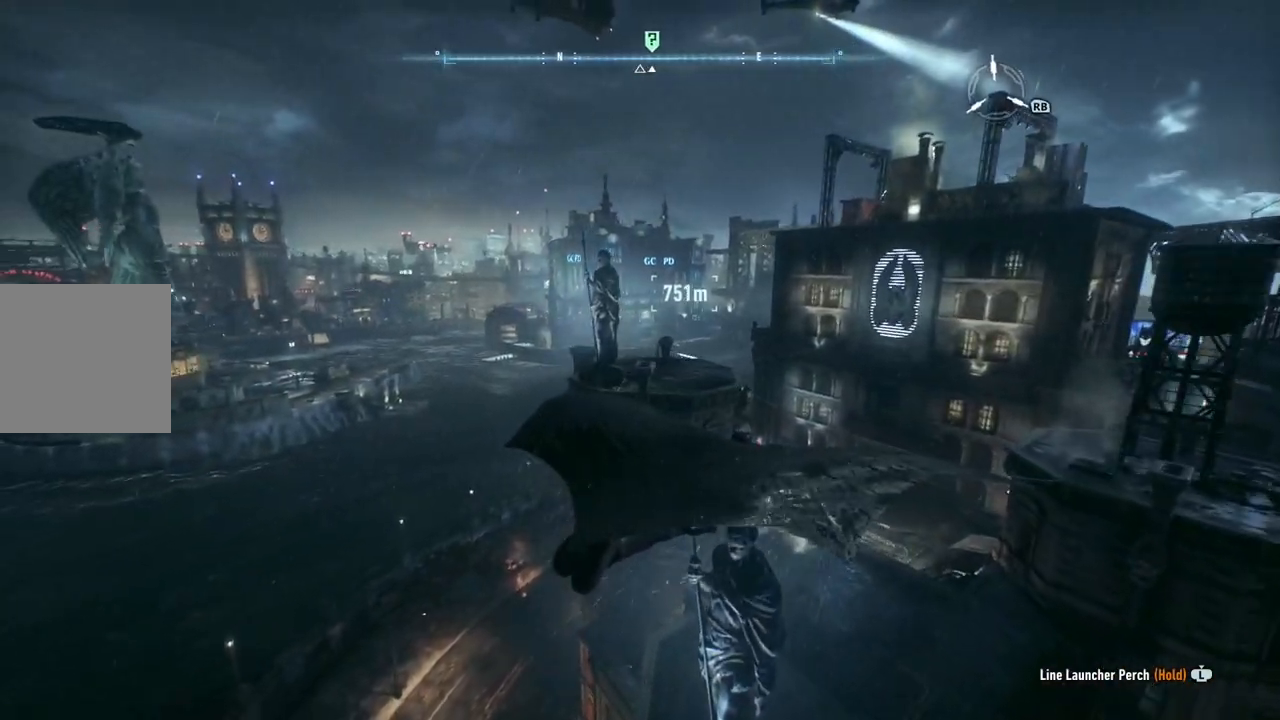
{"buttons": ["A", "R1"], "left_stick": "center", "right_stick": "up-left", "events": [[317, "R1", "down"], [350, "R1", "up"], [450, "R1", "down"]]}
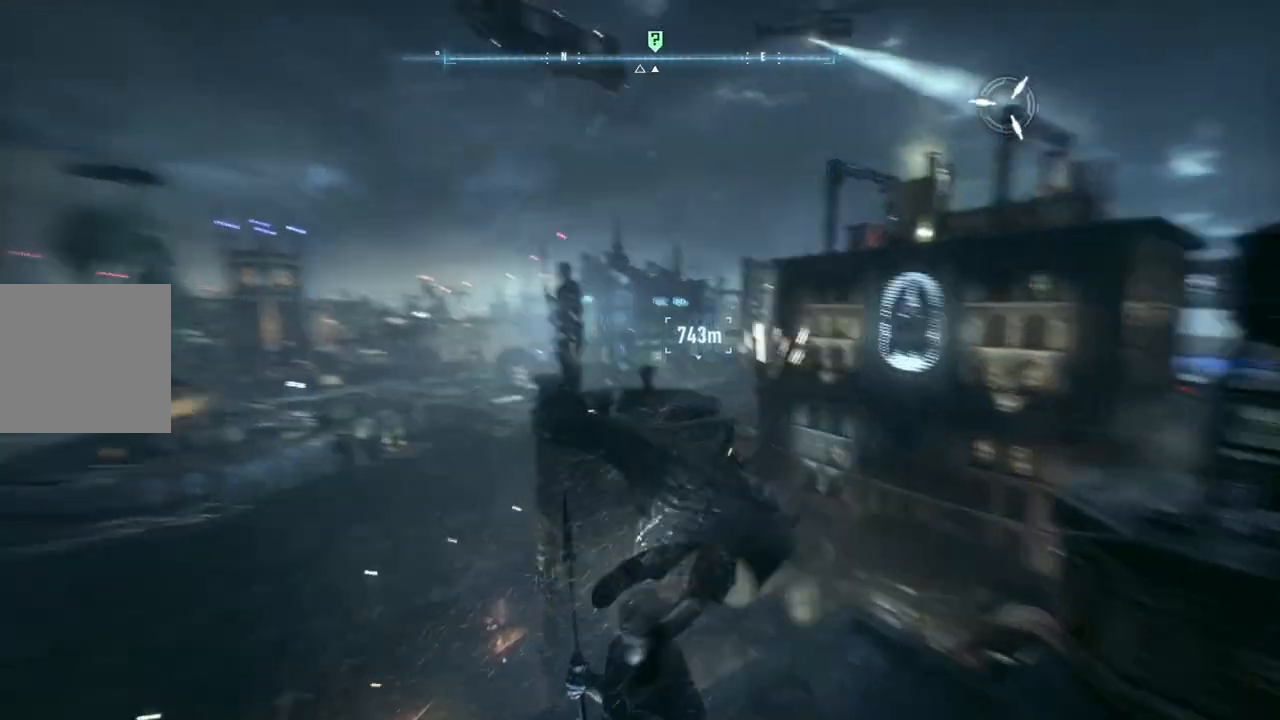
{"buttons": ["A"], "left_stick": "center", "right_stick": "center", "events": [[50, "R1", "up"], [383, "right_stick", "center"]]}
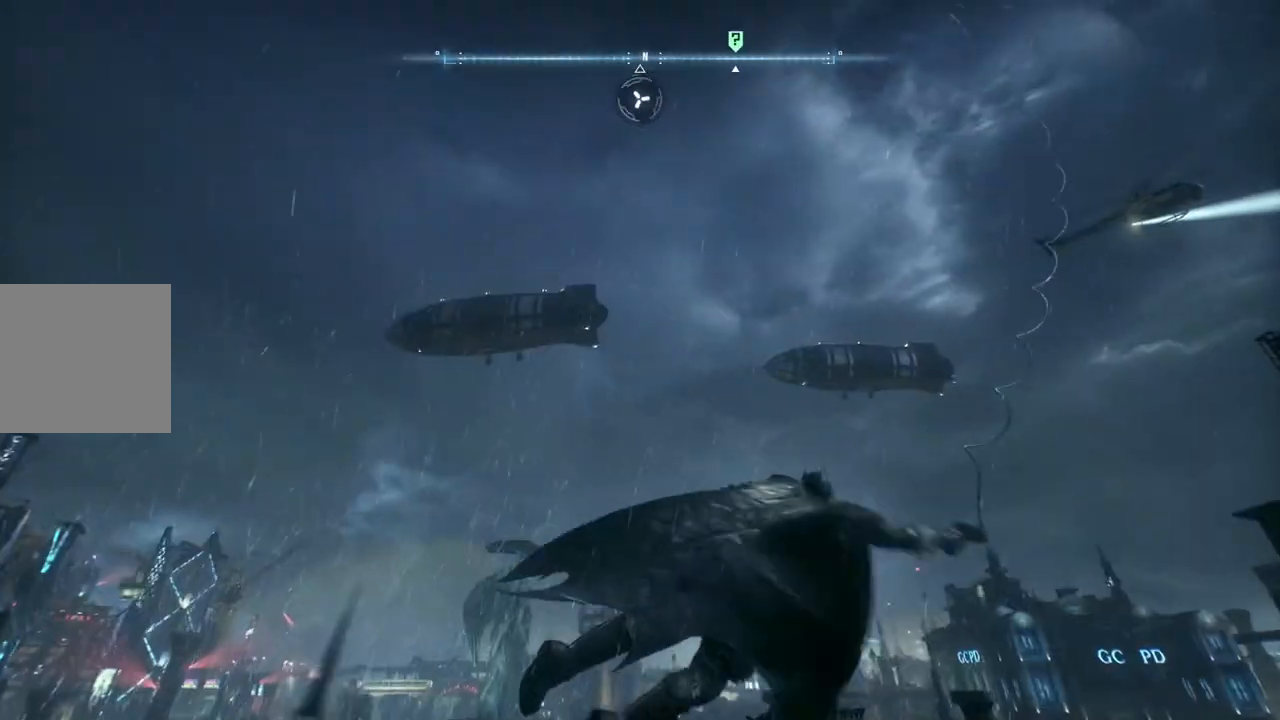
{"buttons": ["A"], "left_stick": "center", "right_stick": "center", "events": [[333, "A", "up"], [483, "A", "down"]]}